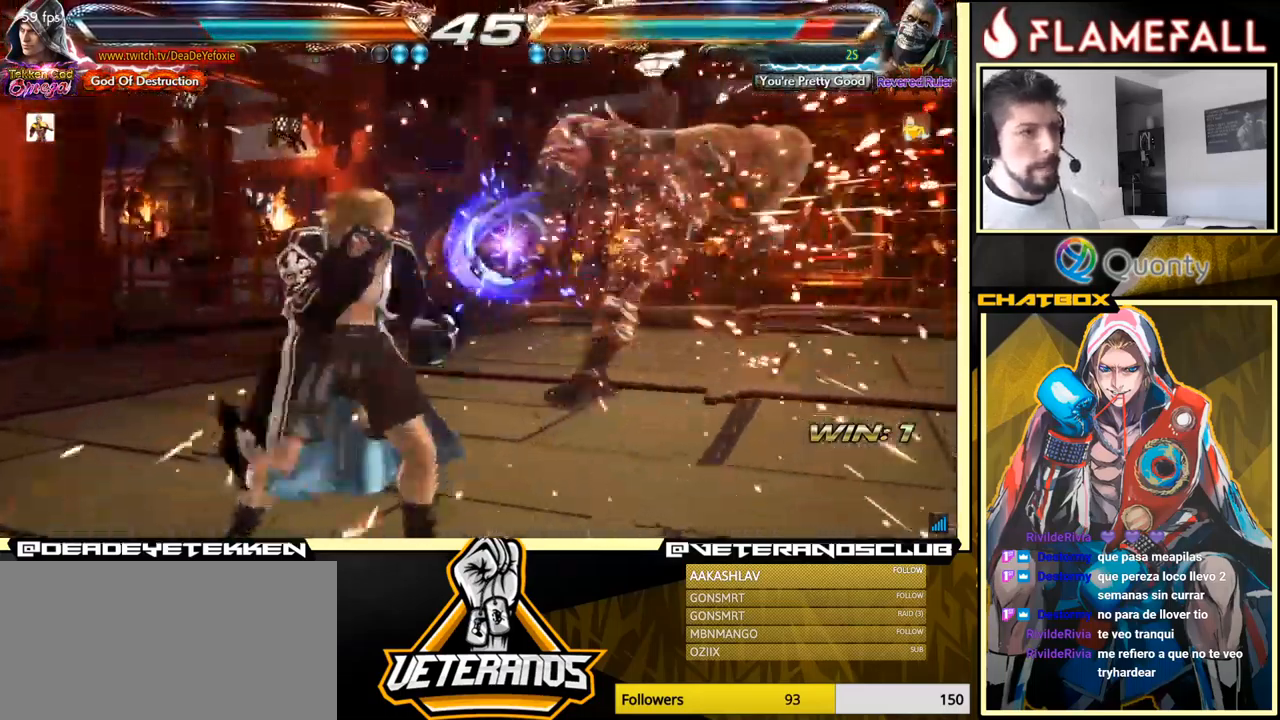
Gameplay with a controller (arcade stick); each line is a JSON object with the inputs held at the frame after it. "events" lists button and stick changes between this image and that frame as [ms after this image, input, new state], when the widget could be followed in between. Not read: L3 R3.
{"buttons": ["X"], "left_stick": "down", "events": [[33, "X", "up"], [383, "left_stick", "center"], [433, "left_stick", "down"], [467, "X", "down"]]}
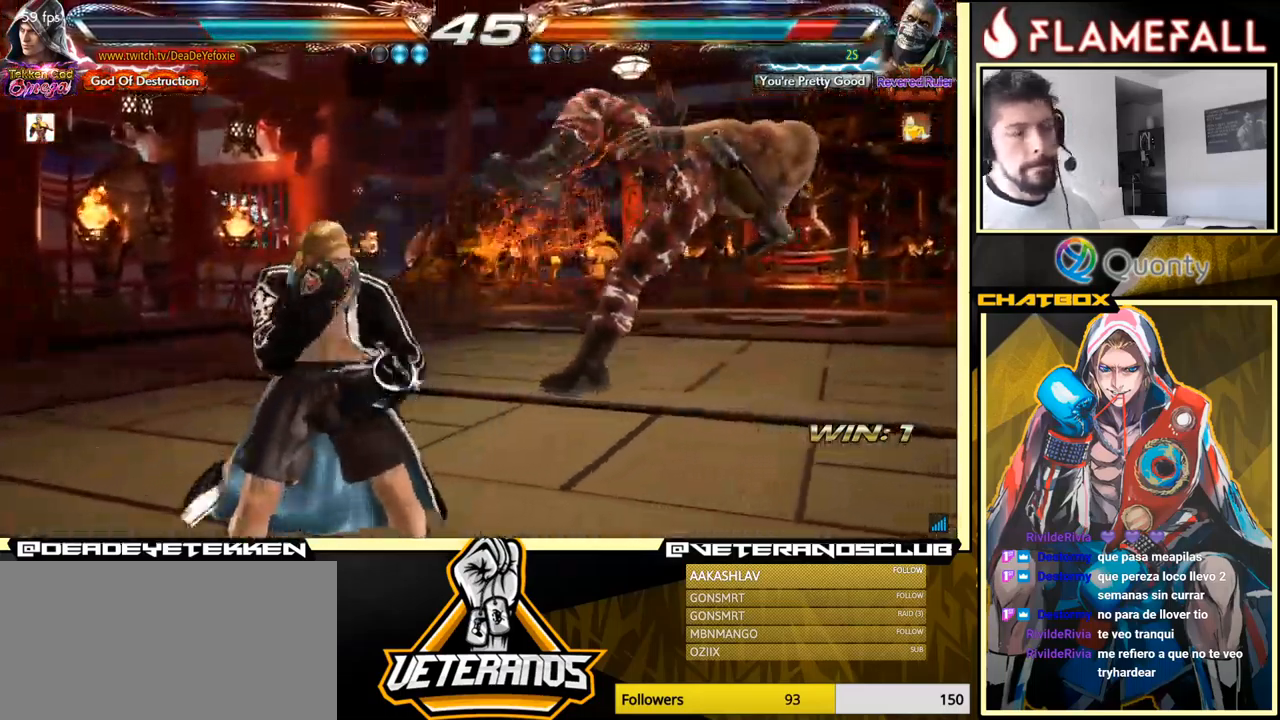
{"buttons": [], "left_stick": "center", "events": [[33, "X", "up"], [117, "X", "down"], [167, "X", "up"], [300, "X", "down"], [350, "X", "up"], [417, "X", "down"], [450, "left_stick", "center"], [483, "X", "up"]]}
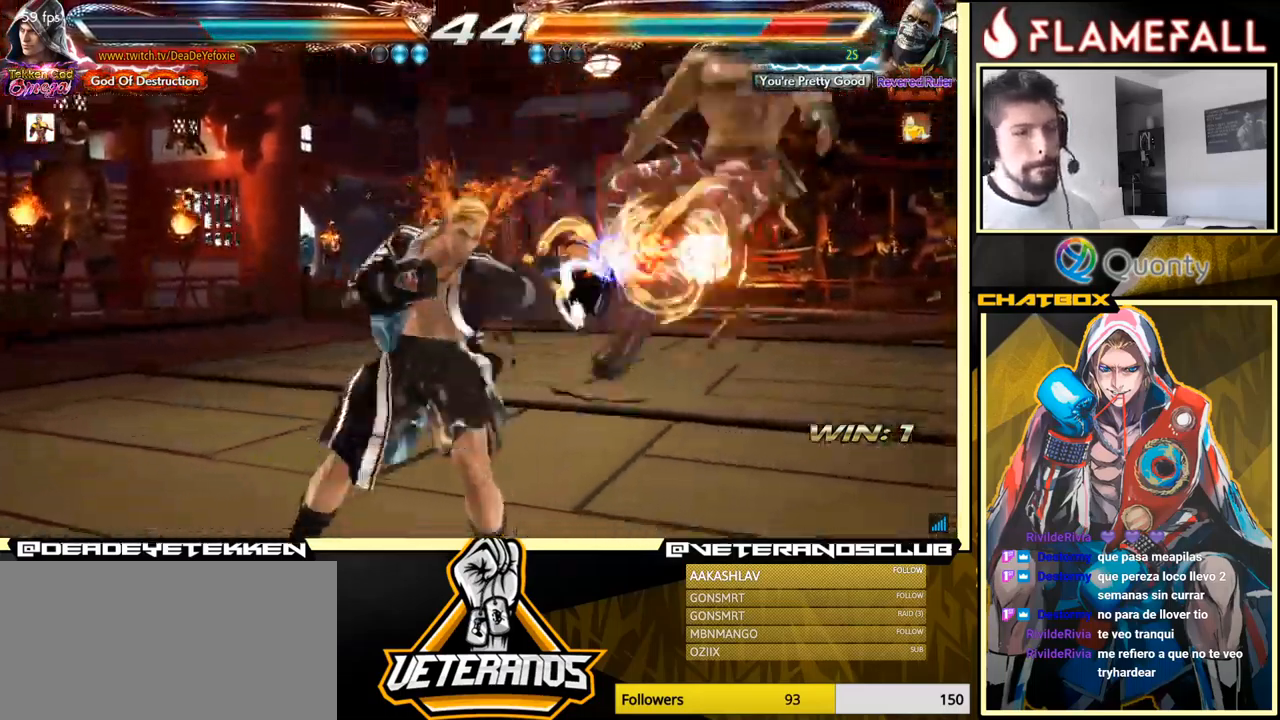
{"buttons": [], "left_stick": "right", "events": [[267, "left_stick", "right"], [333, "left_stick", "center"], [433, "left_stick", "right"]]}
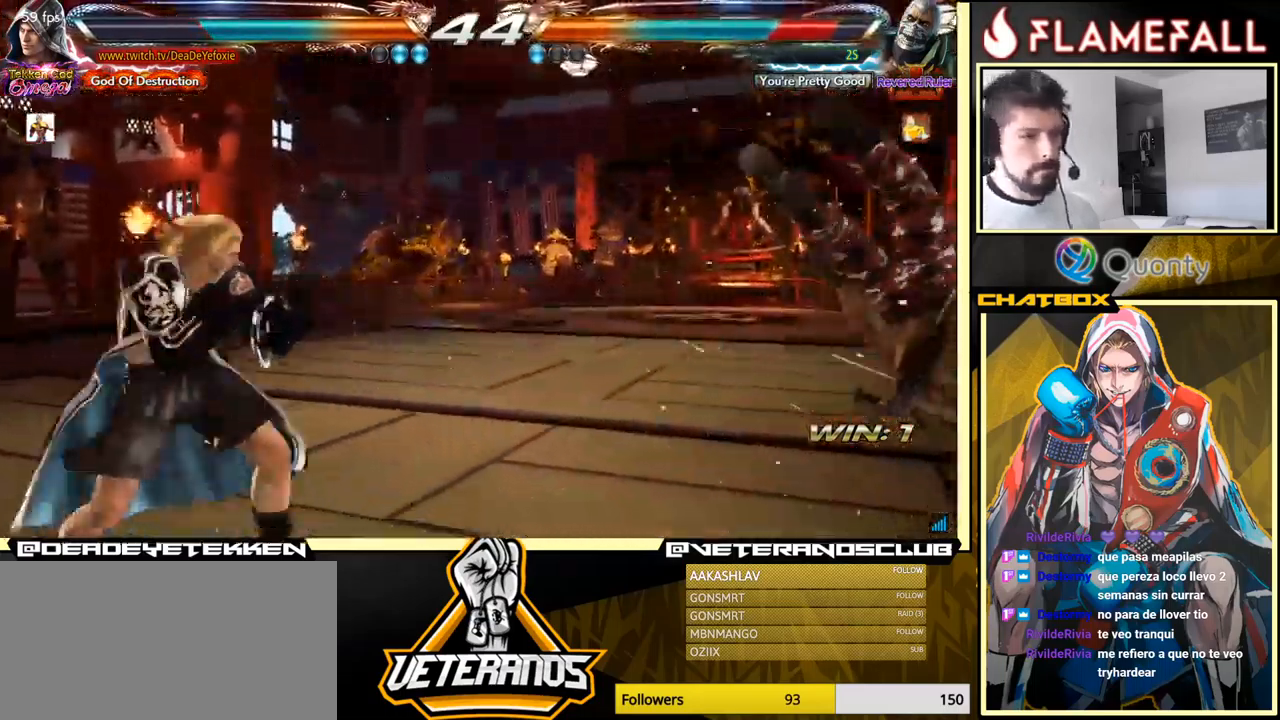
{"buttons": [], "left_stick": "left", "events": [[250, "left_stick", "left"], [267, "R2", "down"], [317, "R2", "up"], [333, "X", "down"], [383, "X", "up"], [433, "X", "down"], [483, "X", "up"]]}
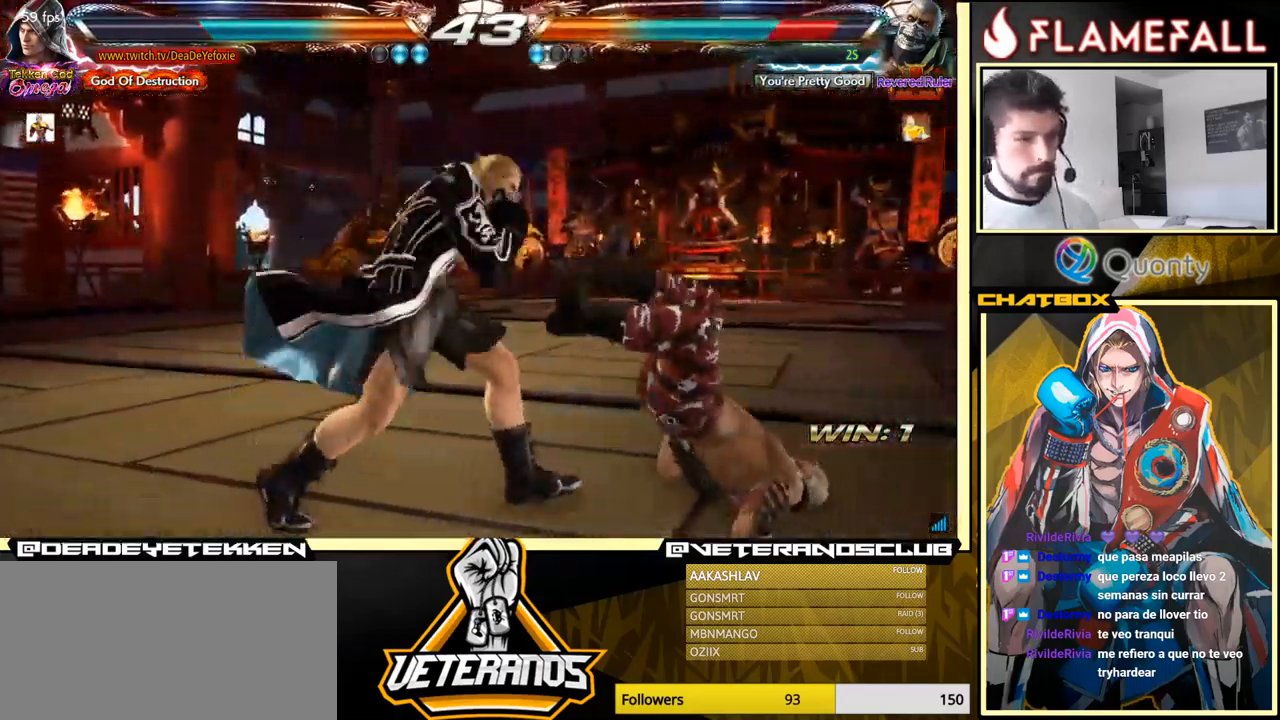
{"buttons": ["A", "B"], "left_stick": "center", "events": [[417, "left_stick", "center"], [467, "A", "down"], [467, "B", "down"]]}
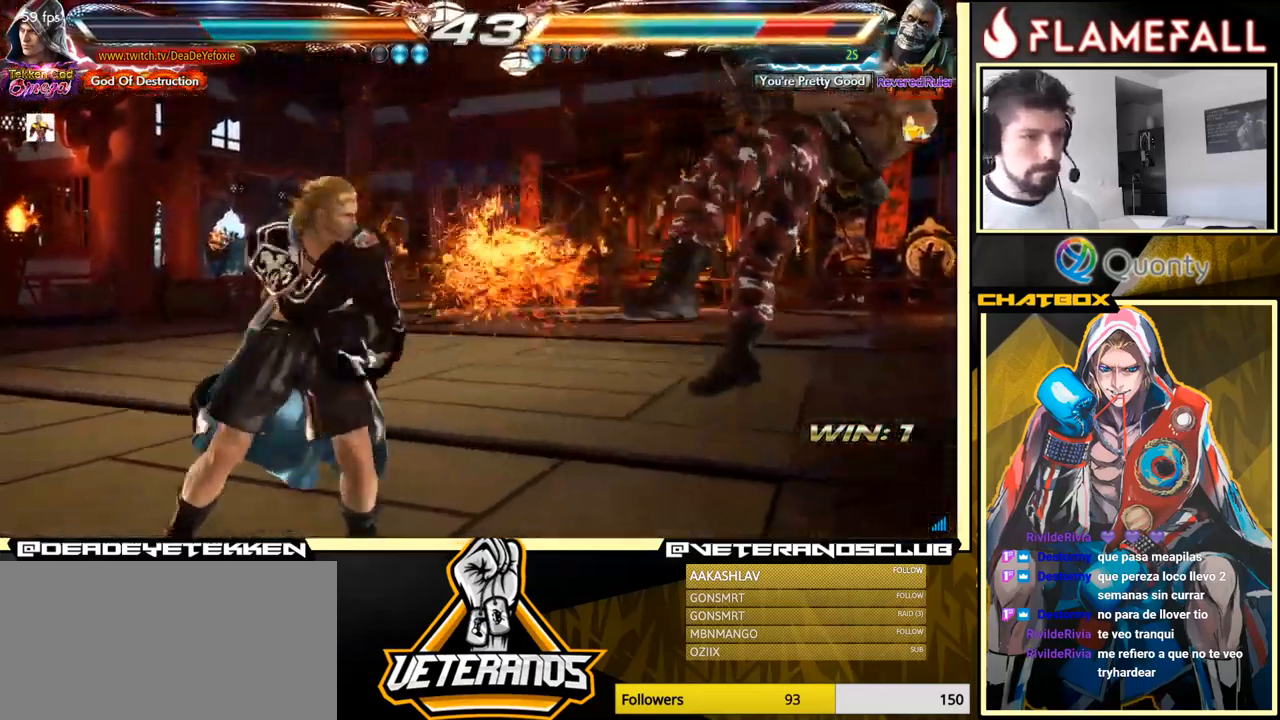
{"buttons": [], "left_stick": "center", "events": [[33, "A", "up"], [33, "B", "up"], [217, "Y", "down"], [350, "Y", "up"]]}
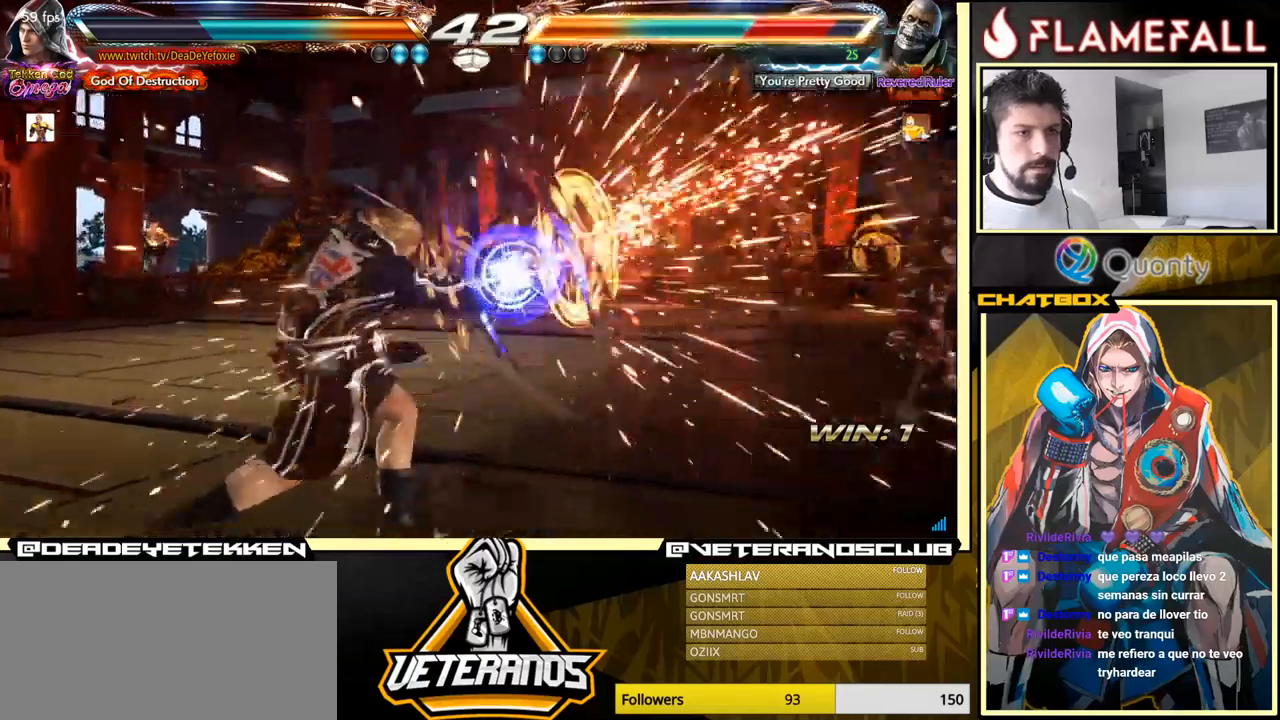
{"buttons": [], "left_stick": "right", "events": [[200, "left_stick", "right"], [267, "left_stick", "center"], [334, "left_stick", "right"]]}
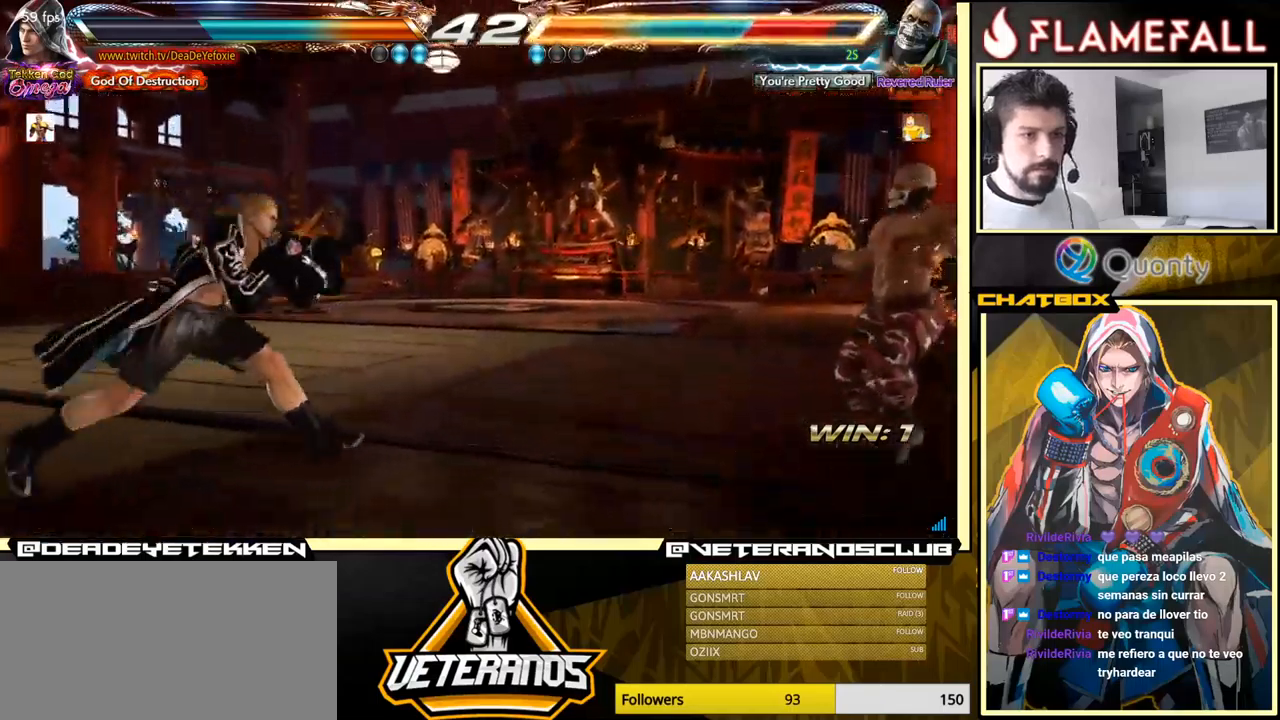
{"buttons": ["A"], "left_stick": "right", "events": [[267, "left_stick", "left"], [350, "left_stick", "right"], [400, "left_stick", "center"], [467, "left_stick", "right"], [500, "A", "down"]]}
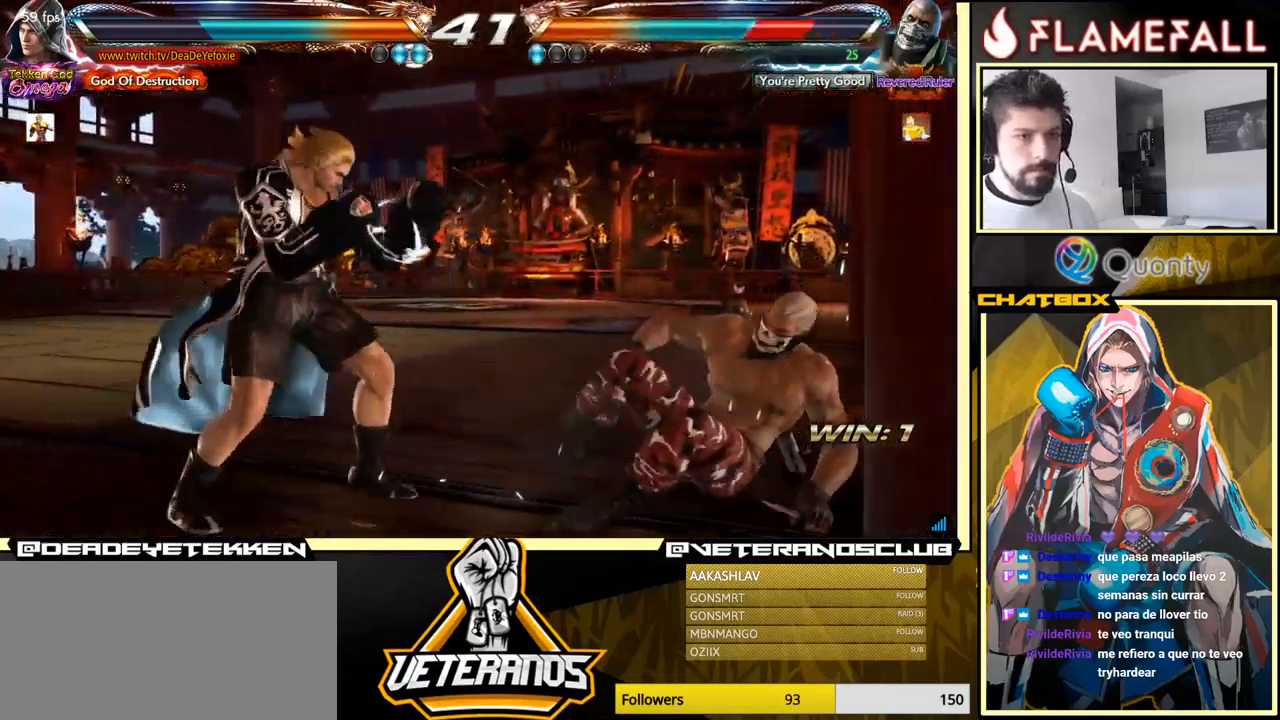
{"buttons": [], "left_stick": "right", "events": [[500, "A", "up"]]}
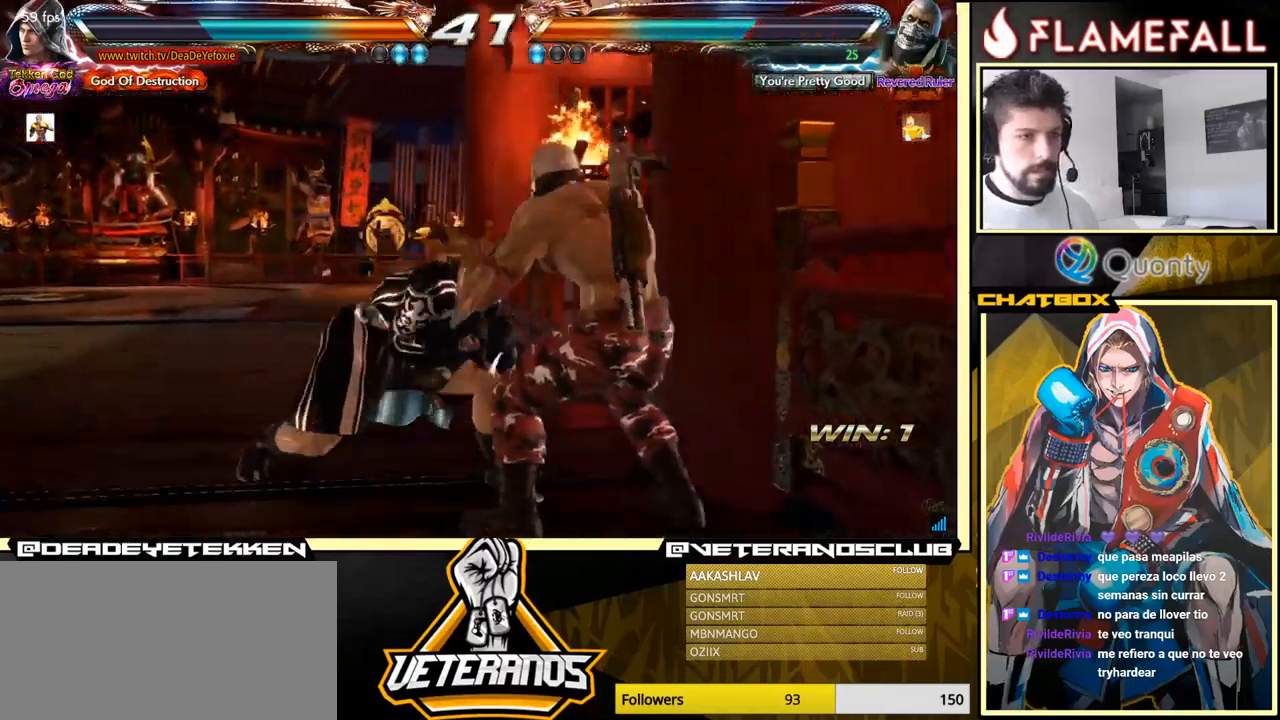
{"buttons": [], "left_stick": "center", "events": [[84, "left_stick", "center"], [117, "R1", "down"], [200, "R1", "up"], [217, "R1", "down"], [334, "R1", "up"], [367, "R1", "down"], [417, "R1", "up"], [450, "R1", "down"], [484, "R1", "up"]]}
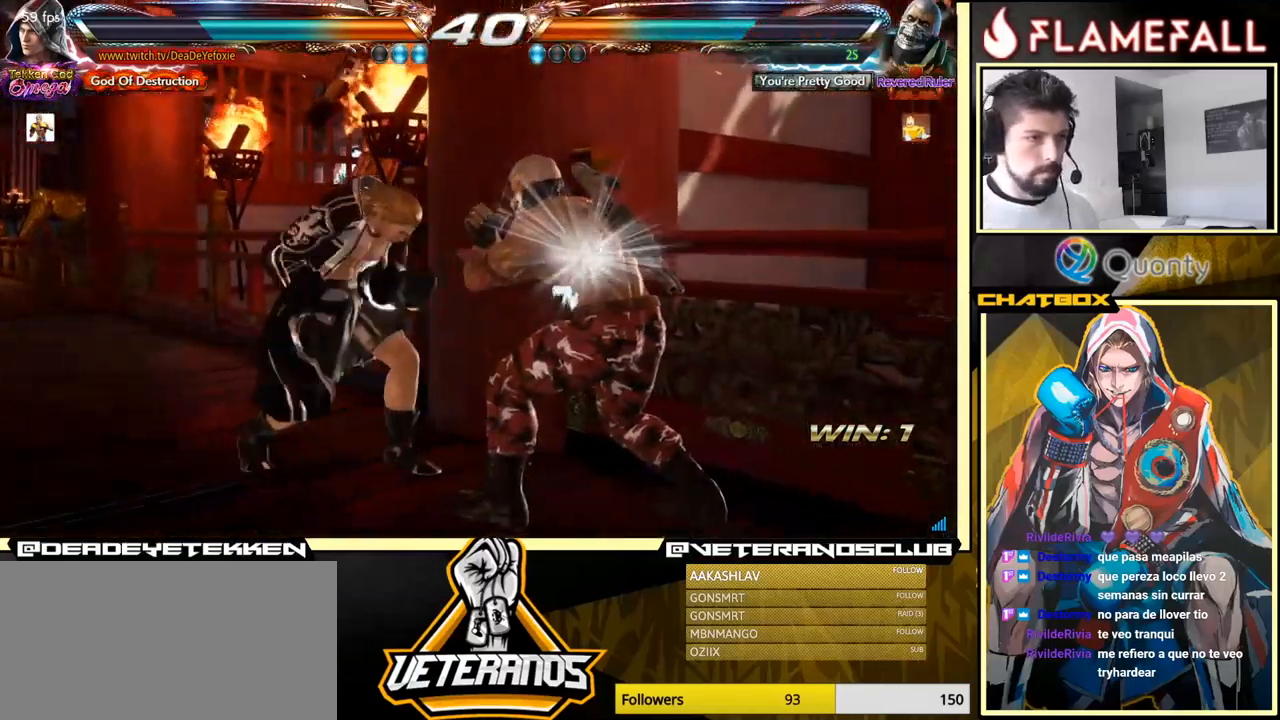
{"buttons": [], "left_stick": "left", "events": [[17, "R1", "down"], [50, "R1", "up"], [84, "R1", "down"], [134, "R1", "up"], [167, "R1", "down"], [200, "R1", "up"], [484, "left_stick", "left"]]}
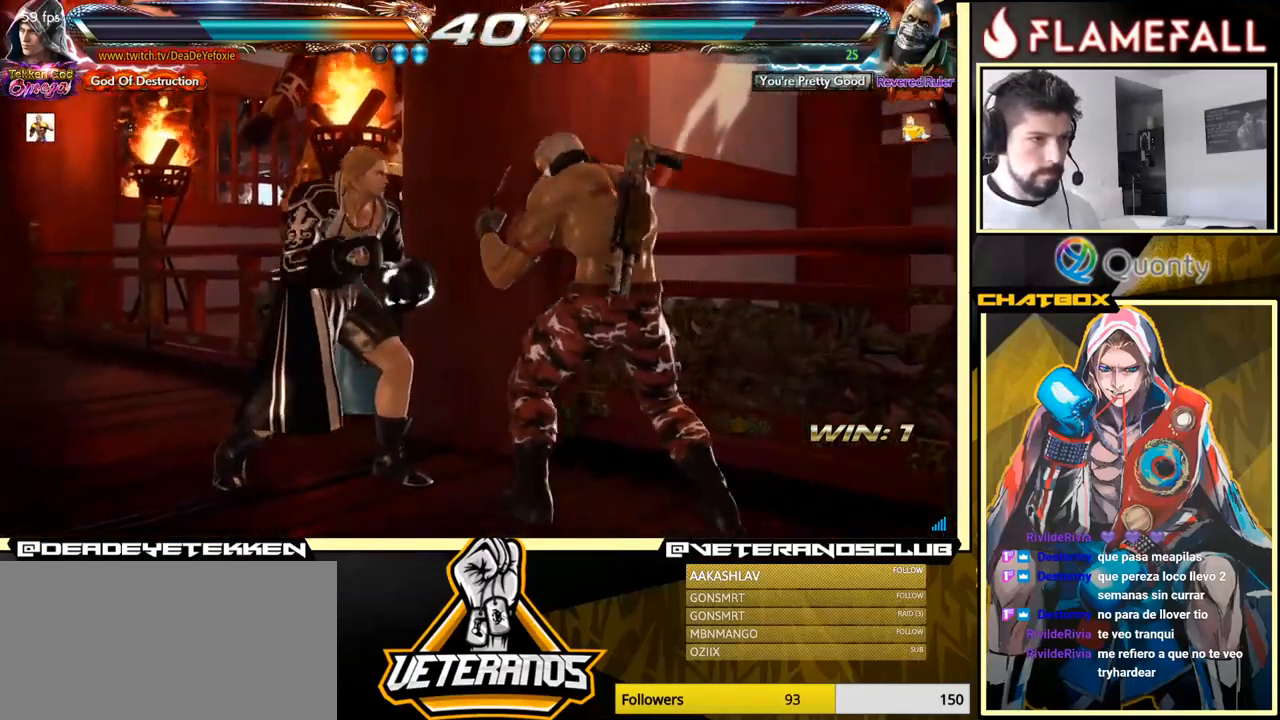
{"buttons": [], "left_stick": "left", "events": [[34, "left_stick", "center"], [100, "left_stick", "left"]]}
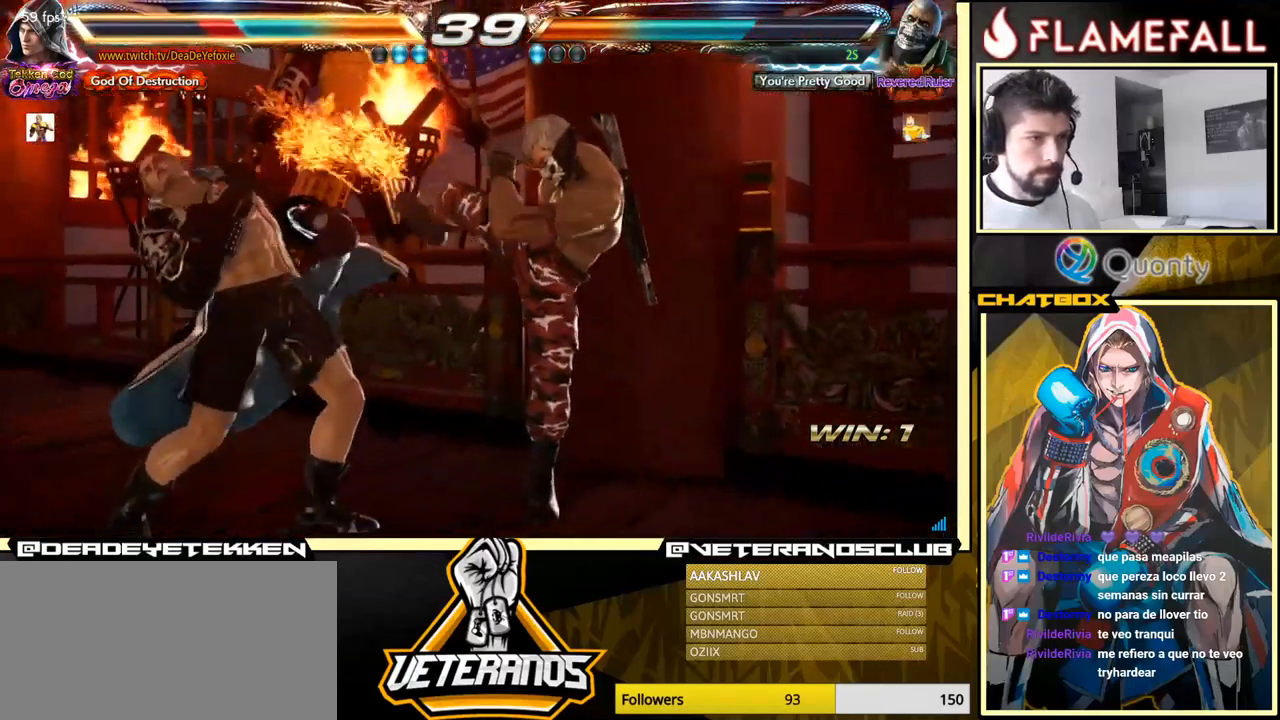
{"buttons": [], "left_stick": "down", "events": [[117, "left_stick", "center"], [217, "left_stick", "down"], [267, "left_stick", "center"], [350, "left_stick", "down"]]}
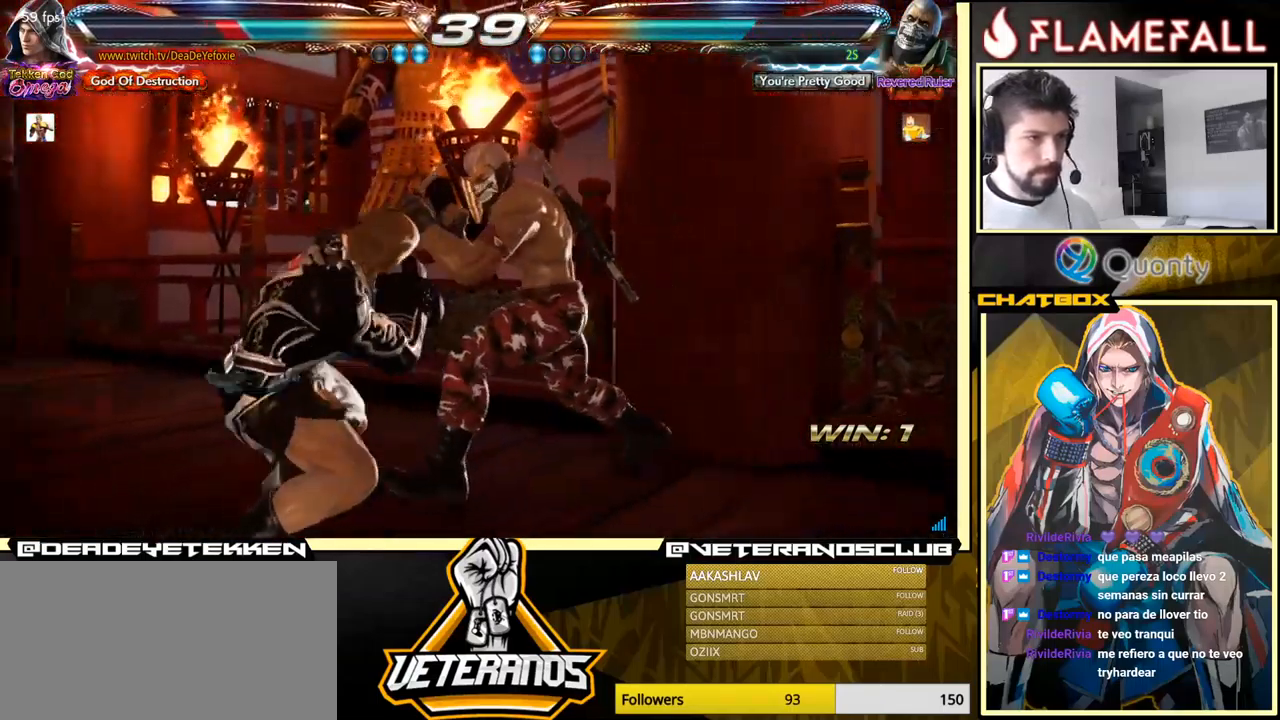
{"buttons": [], "left_stick": "left", "events": [[284, "left_stick", "center"], [350, "left_stick", "left"]]}
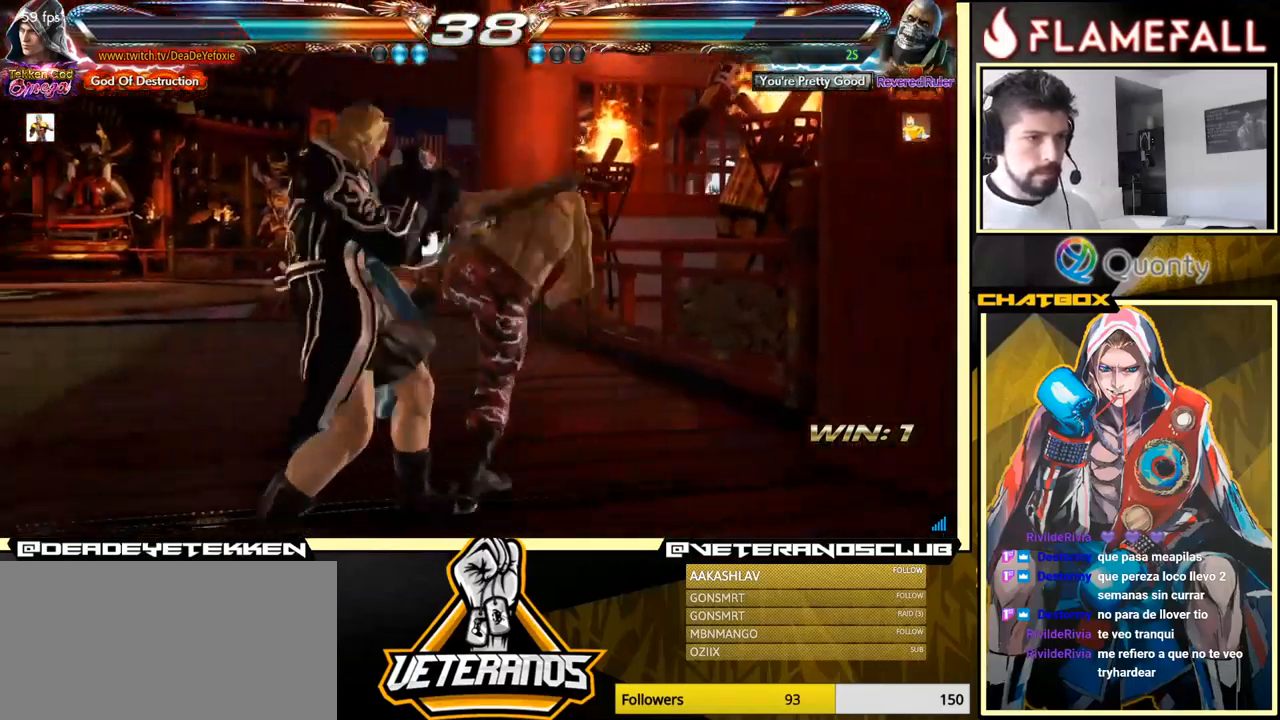
{"buttons": ["X"], "left_stick": "right", "events": [[134, "left_stick", "down"], [234, "left_stick", "center"], [334, "left_stick", "left"], [384, "left_stick", "down"], [450, "left_stick", "right"], [500, "X", "down"]]}
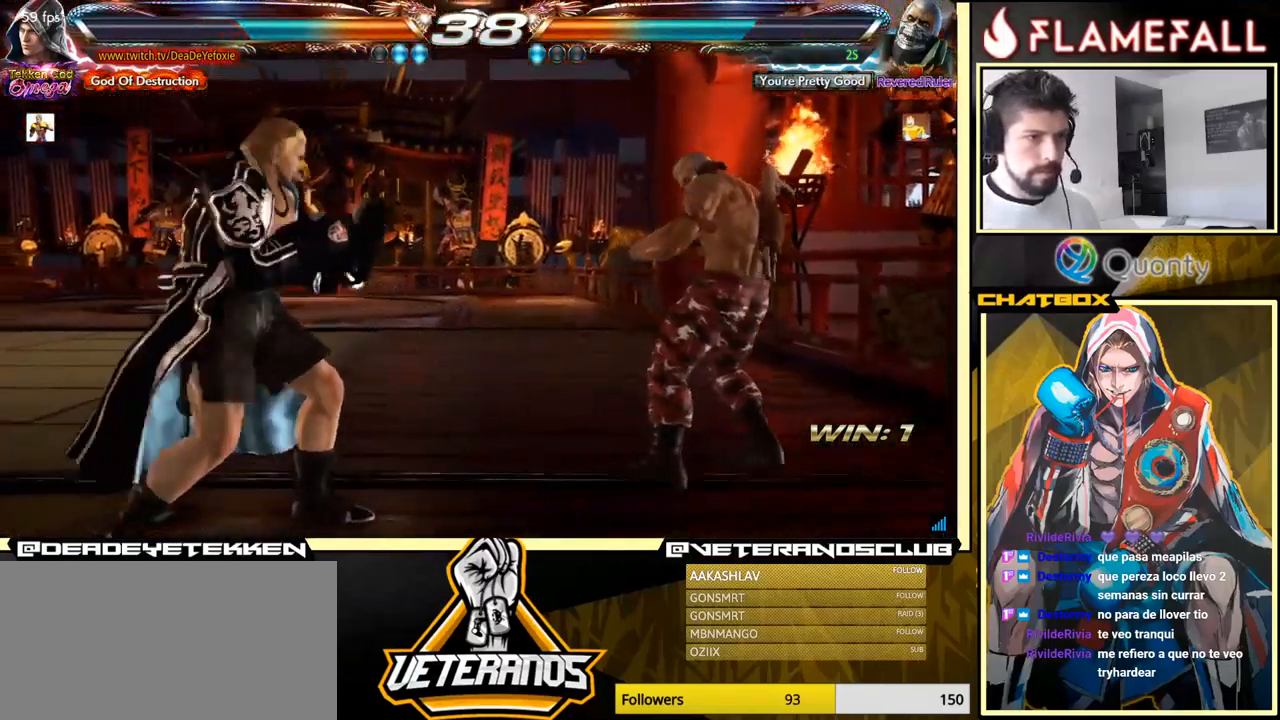
{"buttons": [], "left_stick": "left", "events": [[67, "left_stick", "center"], [117, "left_stick", "left"], [184, "X", "up"]]}
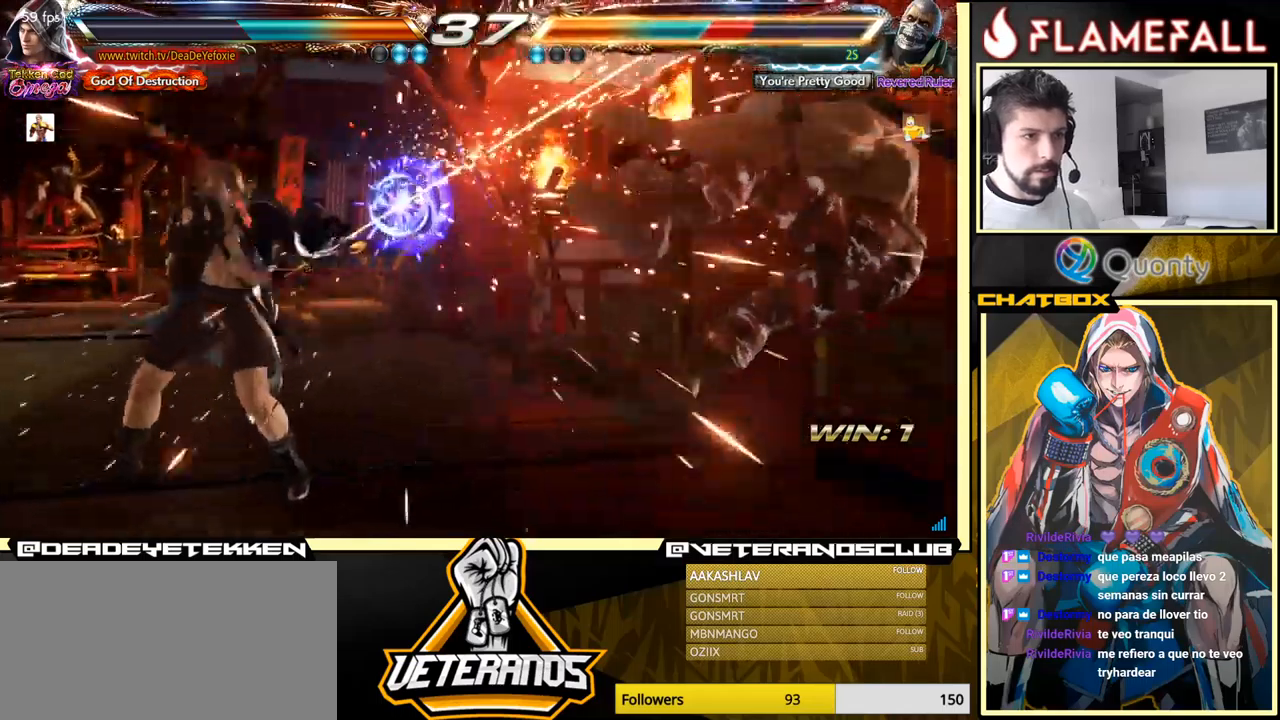
{"buttons": ["A"], "left_stick": "right", "events": [[117, "left_stick", "right"], [134, "A", "down"]]}
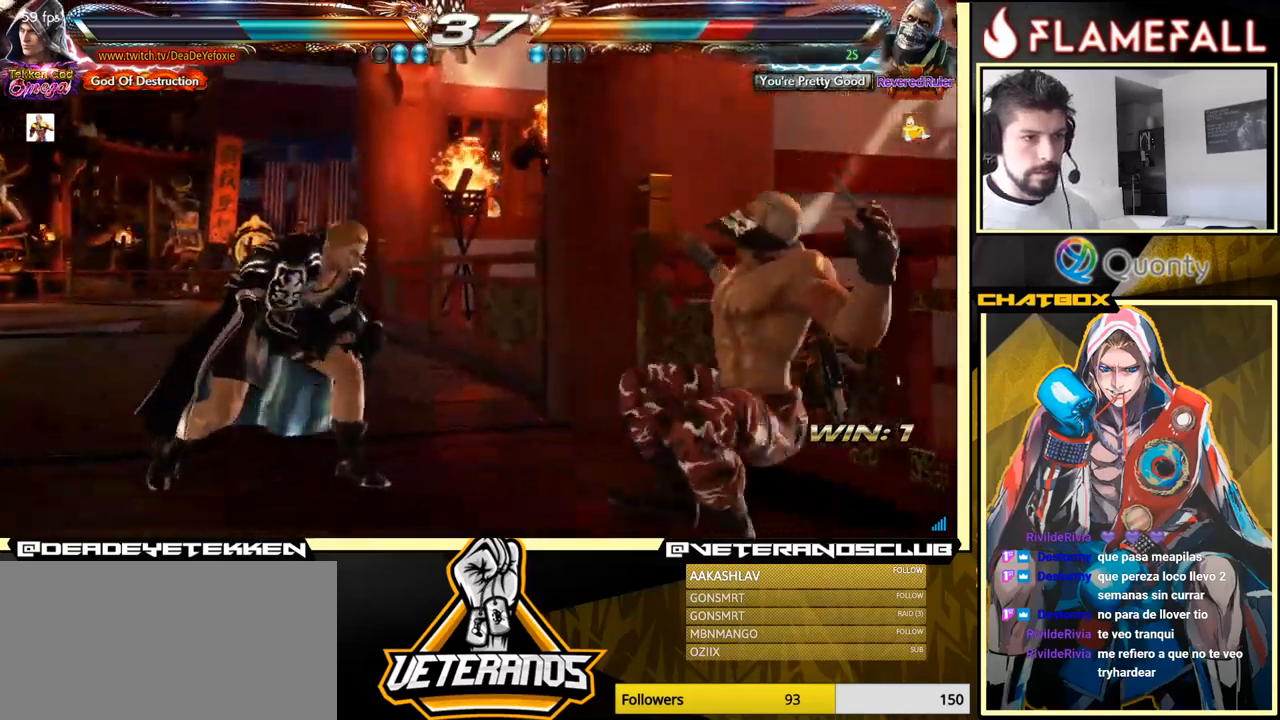
{"buttons": ["A", "Y"], "left_stick": "right", "events": [[400, "Y", "down"]]}
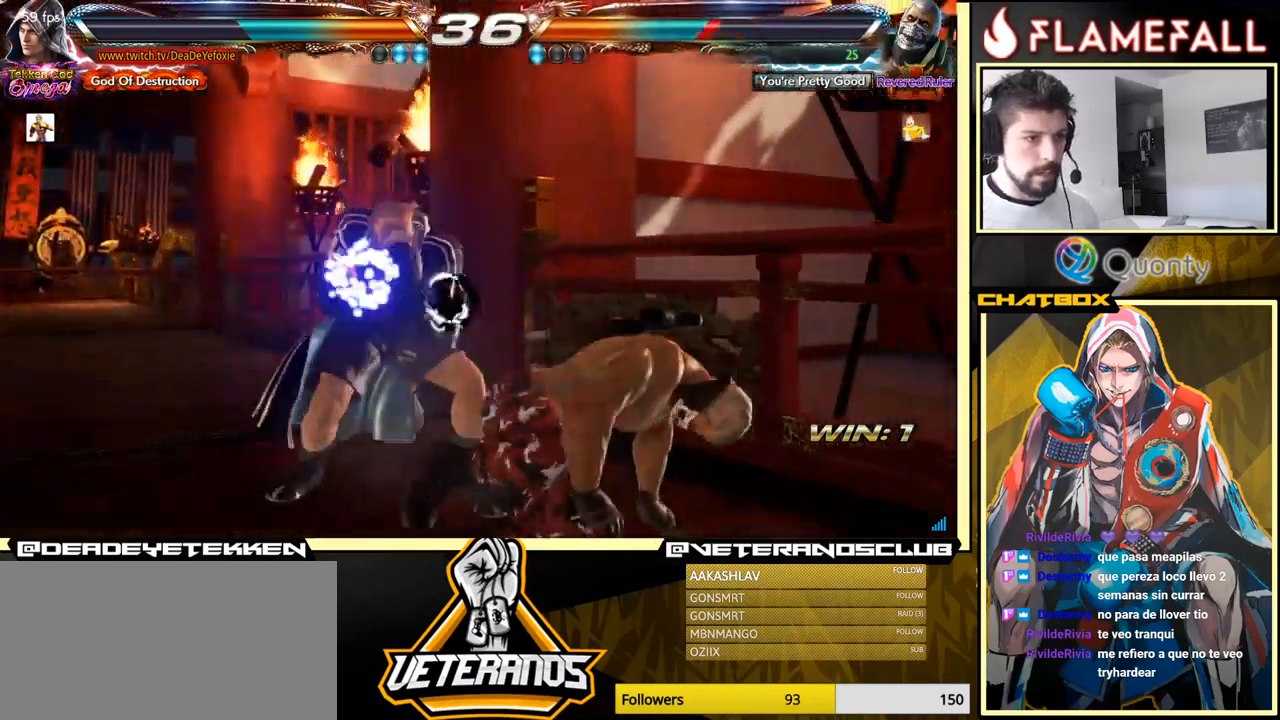
{"buttons": ["A", "Y"], "left_stick": "right", "events": [[17, "Y", "up"], [84, "Y", "down"], [134, "Y", "up"], [184, "Y", "down"], [250, "Y", "up"], [284, "Y", "down"], [350, "Y", "up"], [384, "Y", "down"], [450, "Y", "up"], [500, "Y", "down"]]}
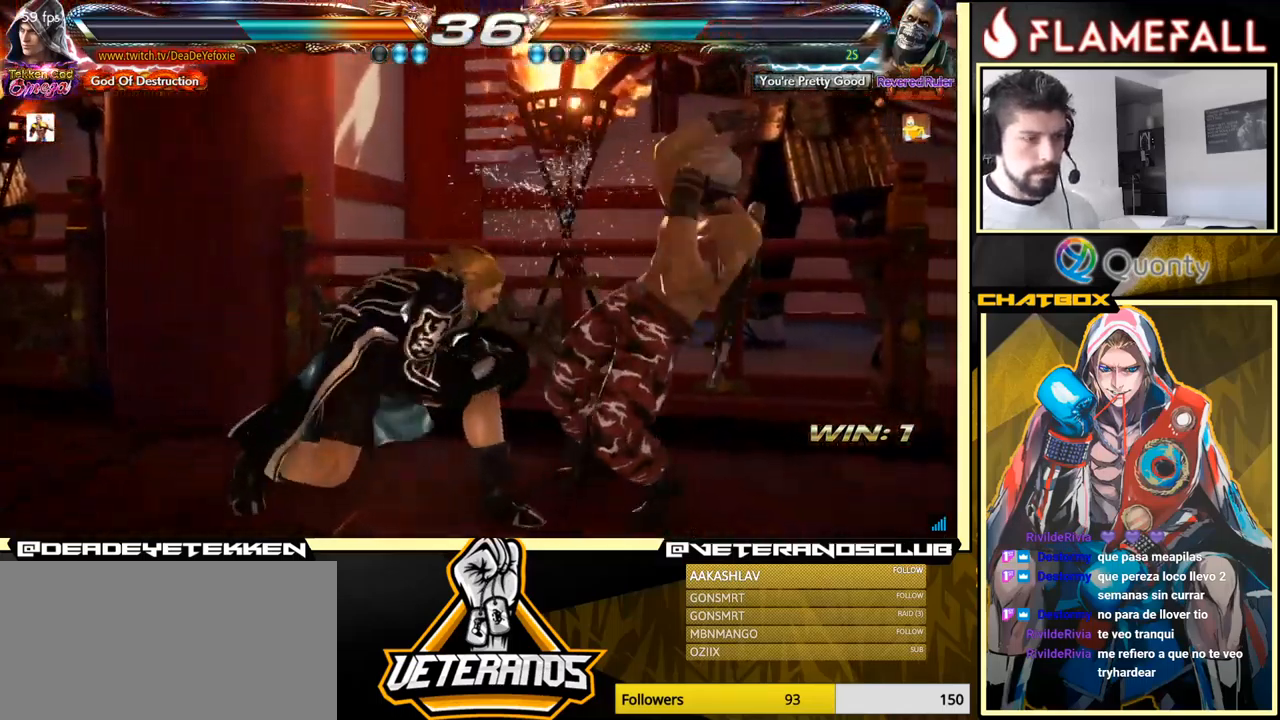
{"buttons": [], "left_stick": "down-left", "events": [[150, "Y", "up"], [217, "A", "up"], [217, "left_stick", "down-left"]]}
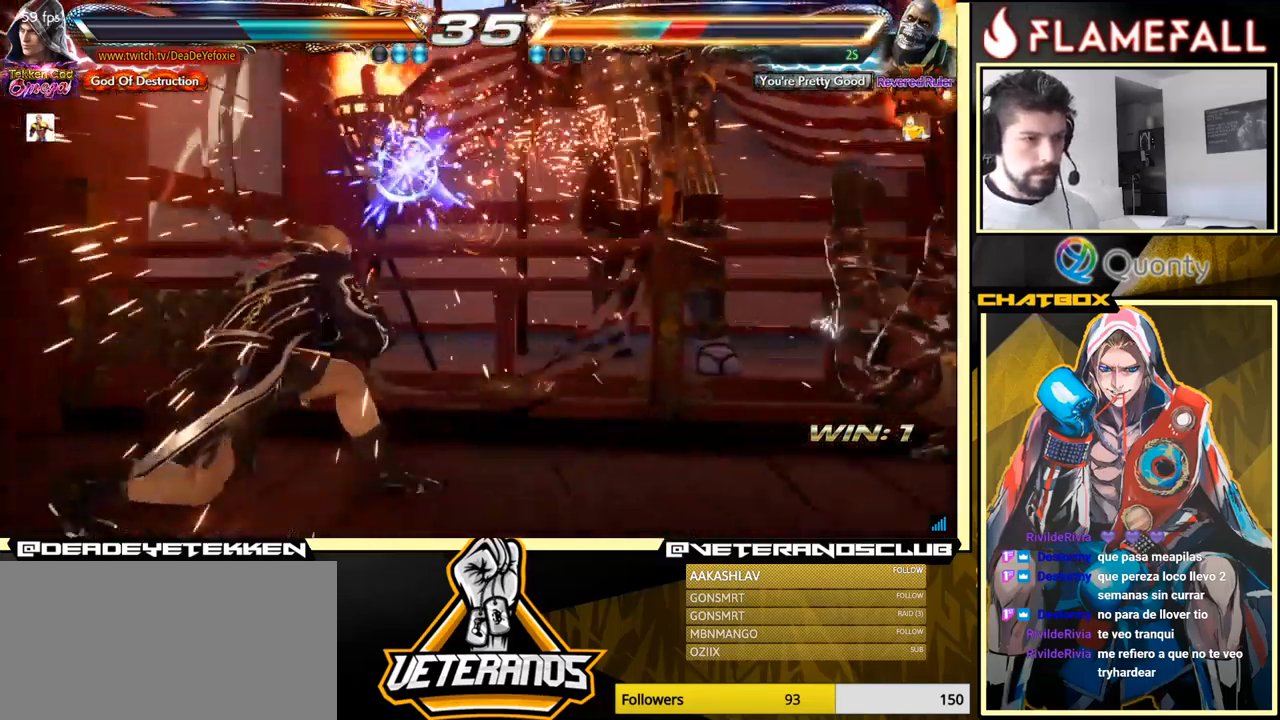
{"buttons": [], "left_stick": "center", "events": [[250, "left_stick", "center"], [317, "left_stick", "right"], [367, "left_stick", "center"]]}
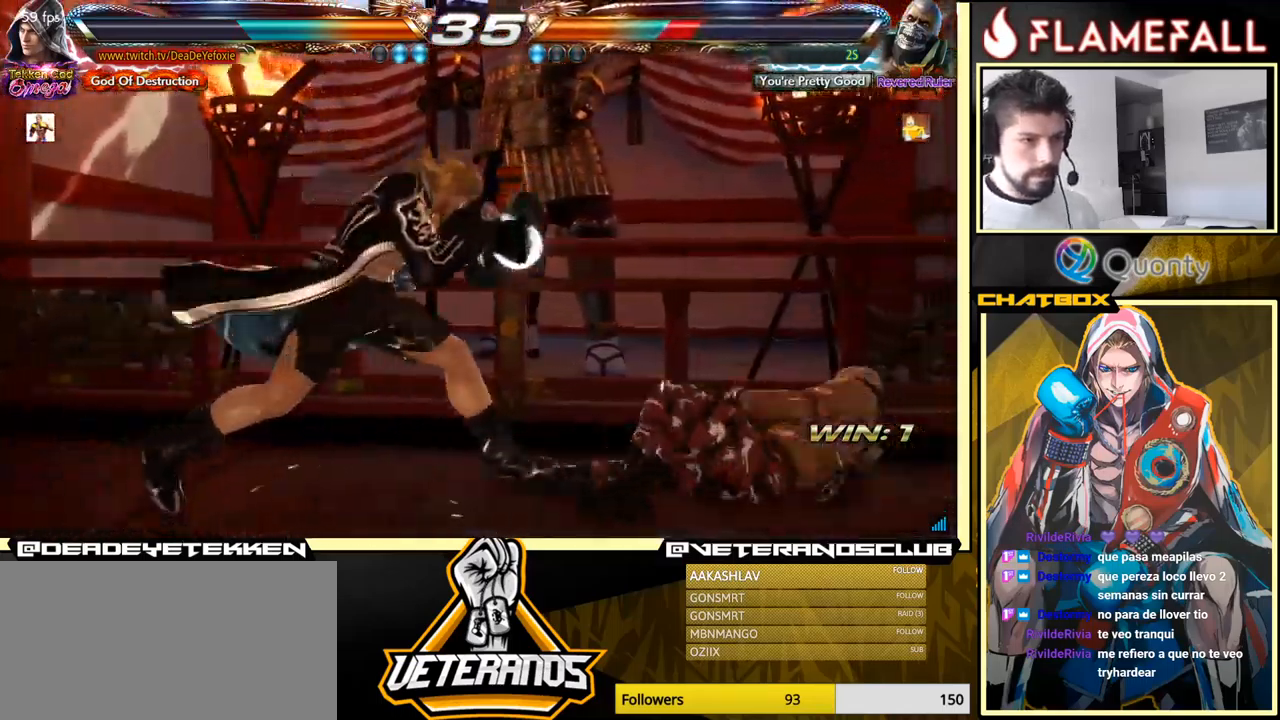
{"buttons": [], "left_stick": "center", "events": [[17, "left_stick", "right"], [167, "left_stick", "down-right"], [317, "left_stick", "center"], [334, "X", "down"], [367, "left_stick", "right"], [400, "X", "up"], [467, "left_stick", "center"]]}
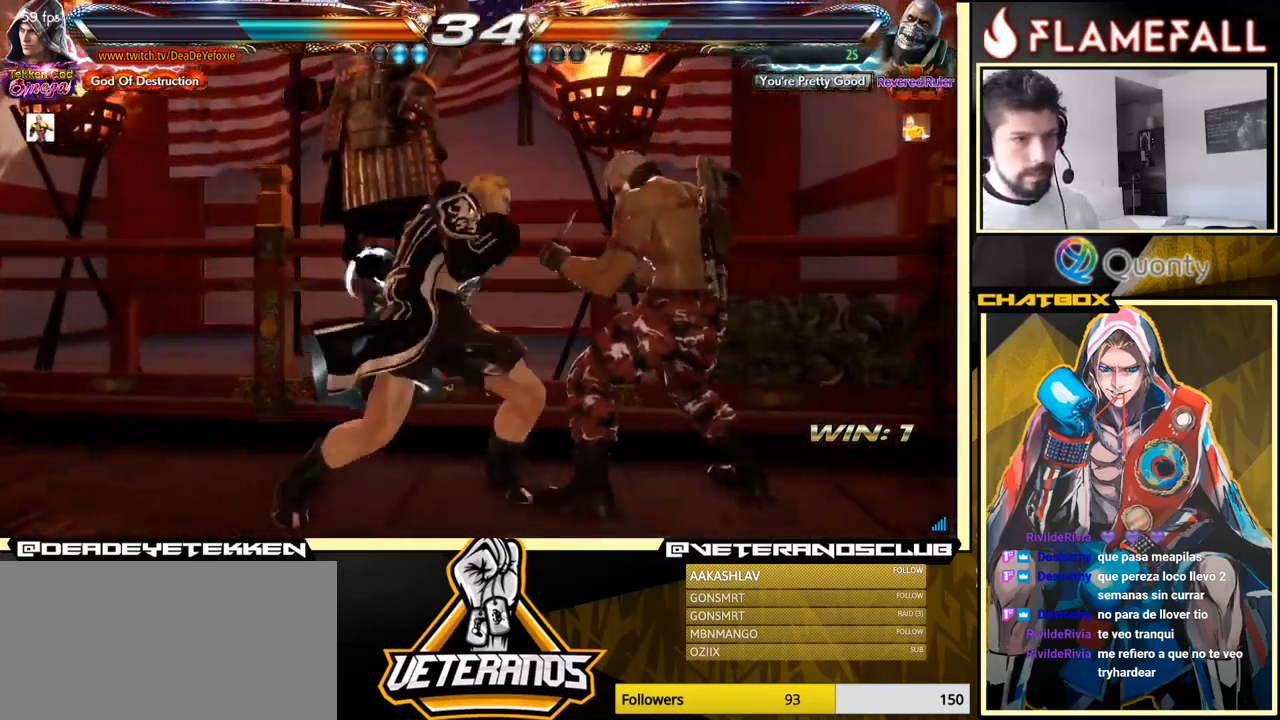
{"buttons": [], "left_stick": "center", "events": [[267, "left_stick", "down"], [317, "left_stick", "center"], [450, "left_stick", "right"], [500, "left_stick", "center"]]}
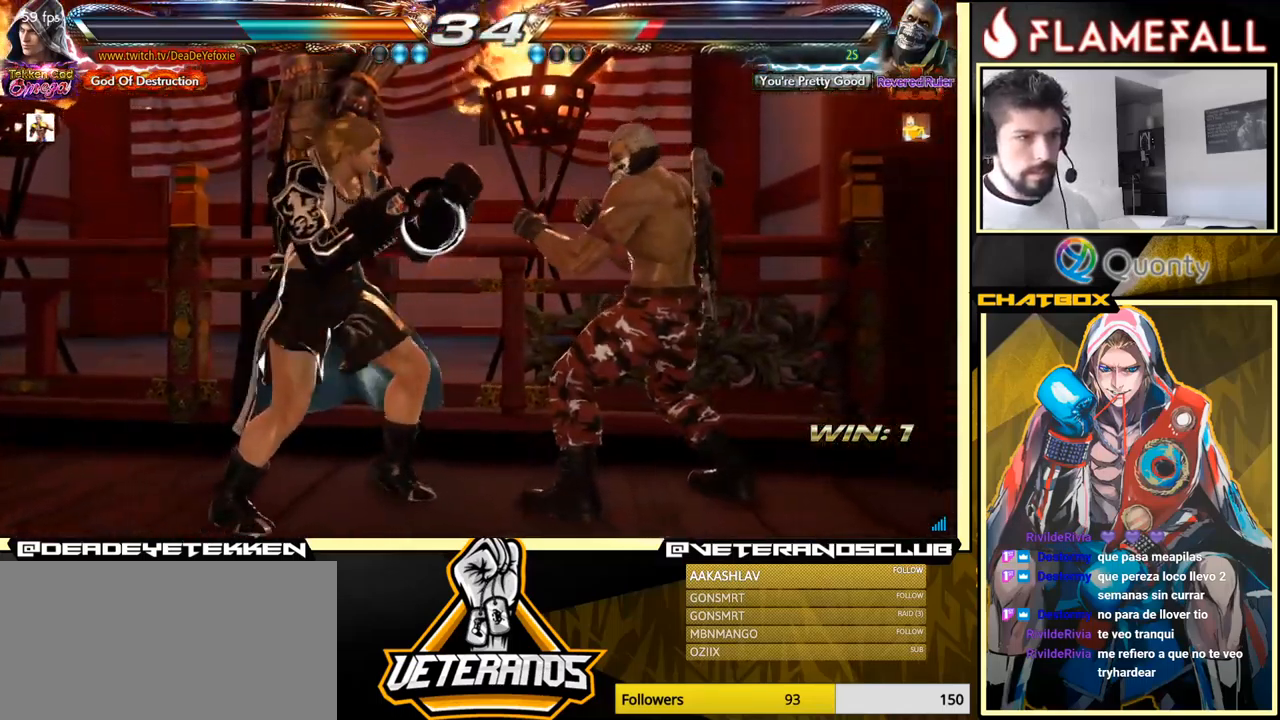
{"buttons": [], "left_stick": "center", "events": [[67, "left_stick", "right"], [150, "left_stick", "down"], [217, "left_stick", "center"], [417, "X", "down"], [467, "X", "up"]]}
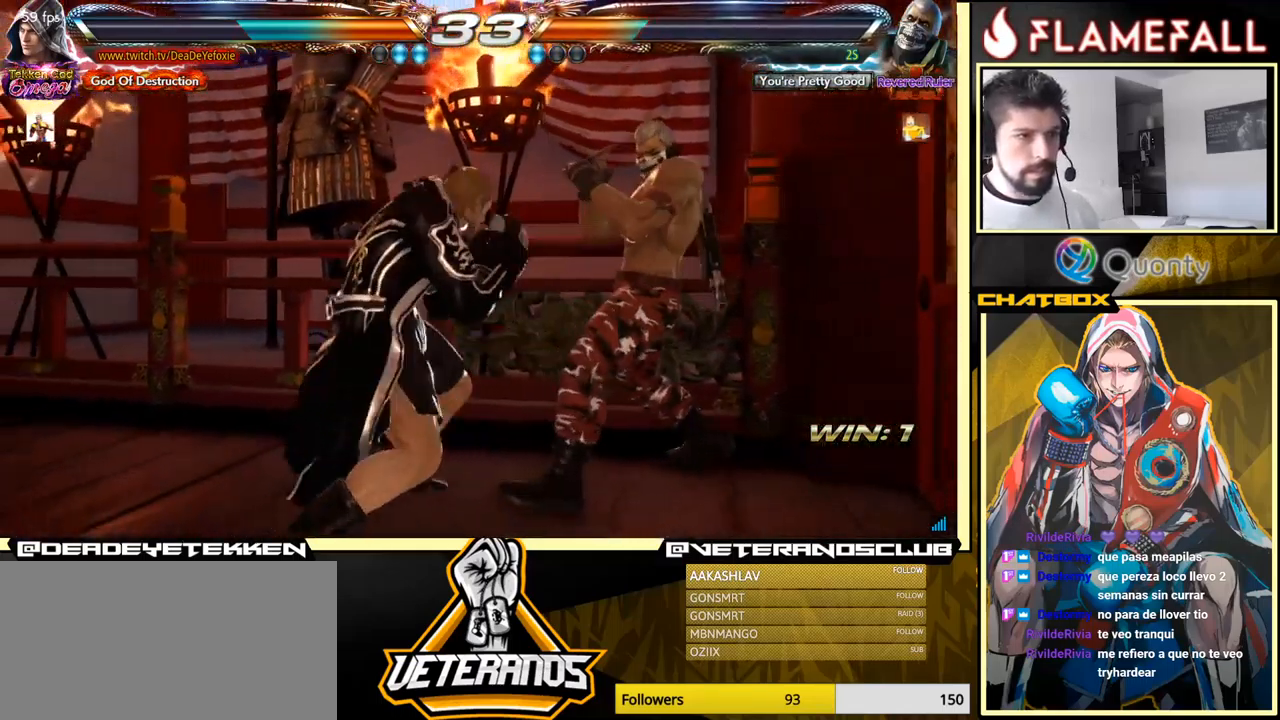
{"buttons": ["X", "Y"], "left_stick": "down", "events": [[67, "Y", "down"], [117, "Y", "up"], [134, "X", "down"], [134, "left_stick", "down"], [217, "Y", "down"], [250, "X", "up"], [250, "Y", "up"], [300, "X", "down"], [300, "Y", "down"], [350, "Y", "up"], [367, "X", "up"], [384, "X", "down"], [400, "Y", "down"], [434, "Y", "up"], [450, "X", "up"], [484, "X", "down"], [500, "Y", "down"]]}
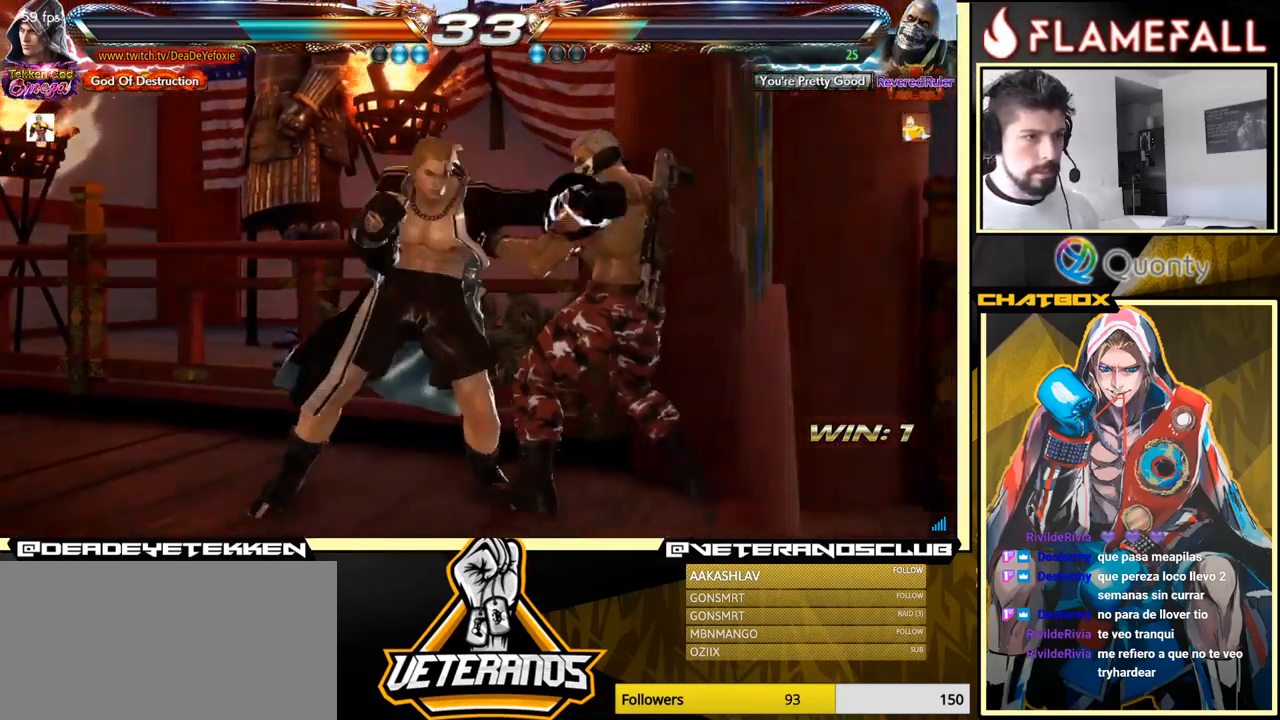
{"buttons": [], "left_stick": "down", "events": [[50, "X", "up"], [50, "Y", "up"], [84, "X", "down"], [117, "Y", "down"], [167, "X", "up"], [234, "Y", "up"]]}
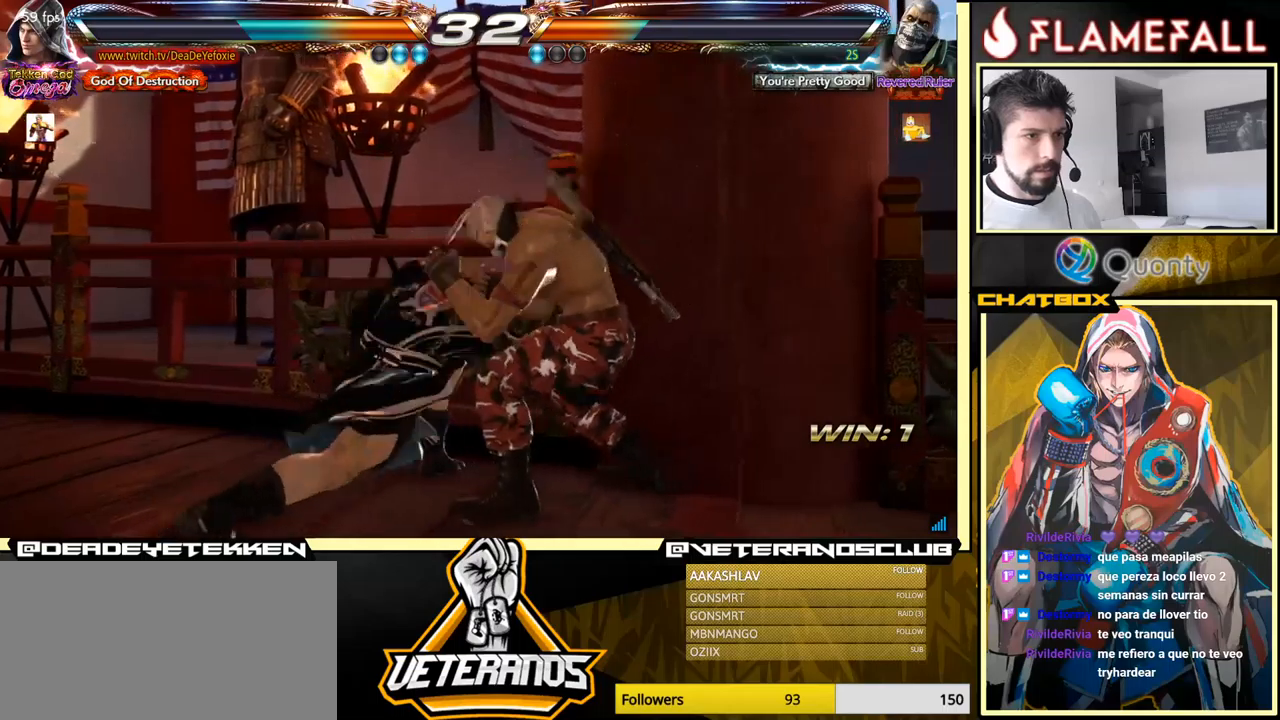
{"buttons": ["A"], "left_stick": "down", "events": [[167, "left_stick", "center"], [400, "left_stick", "down"], [450, "A", "down"]]}
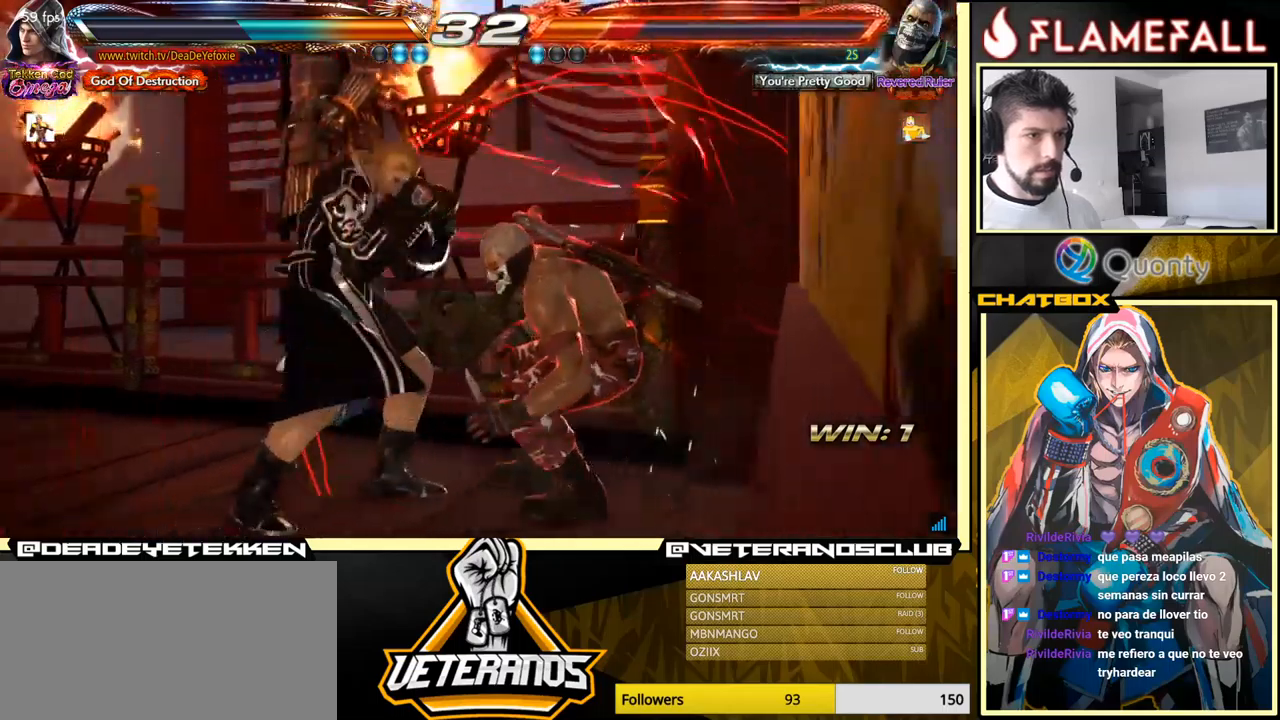
{"buttons": [], "left_stick": "left", "events": [[17, "left_stick", "down-right"], [33, "A", "up"], [33, "Y", "down"], [83, "Y", "up"], [133, "Y", "down"], [183, "Y", "up"], [233, "Y", "down"], [283, "Y", "up"], [283, "left_stick", "left"], [317, "Y", "down"], [417, "Y", "up"]]}
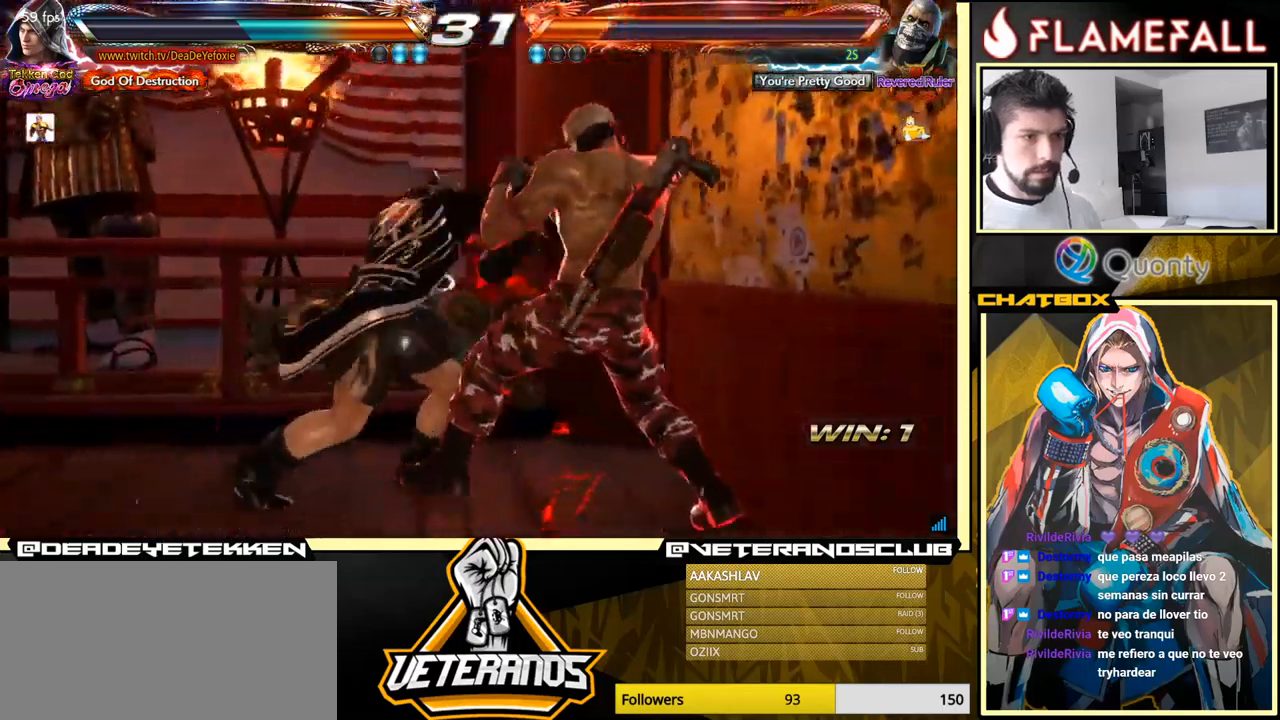
{"buttons": [], "left_stick": "left", "events": [[117, "left_stick", "center"], [317, "left_stick", "left"]]}
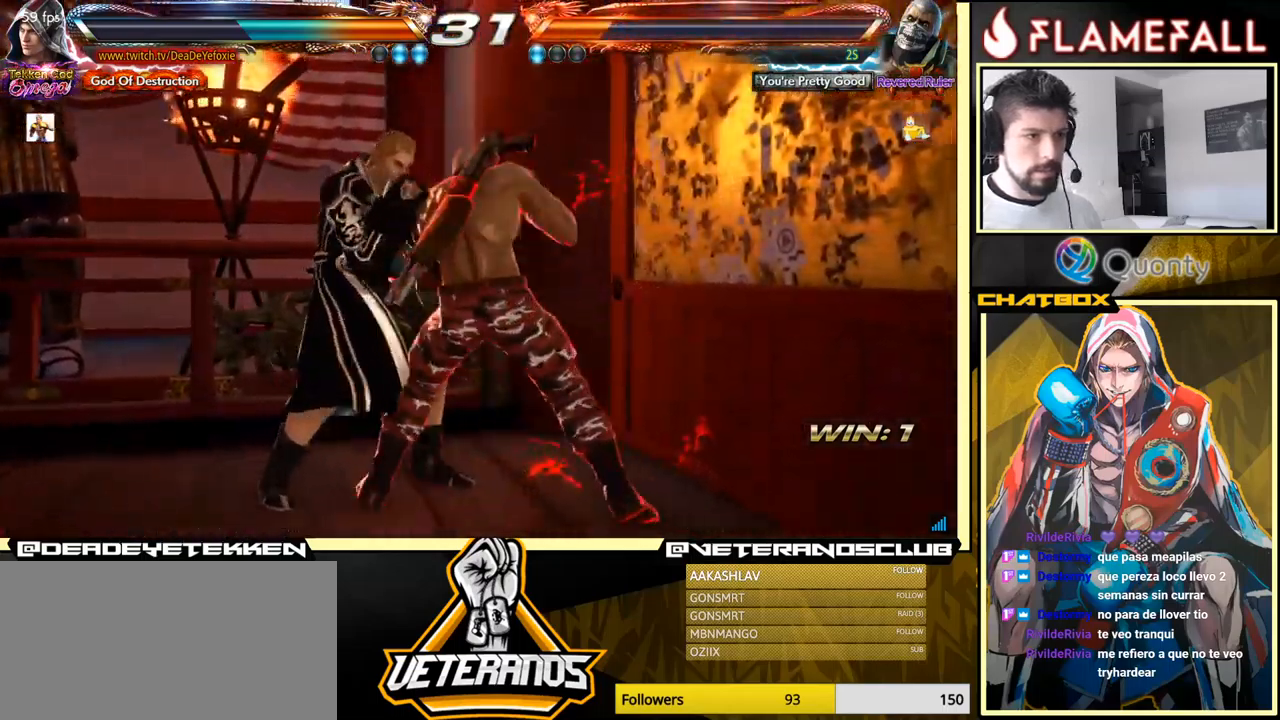
{"buttons": [], "left_stick": "down", "events": [[400, "left_stick", "center"], [500, "left_stick", "down"]]}